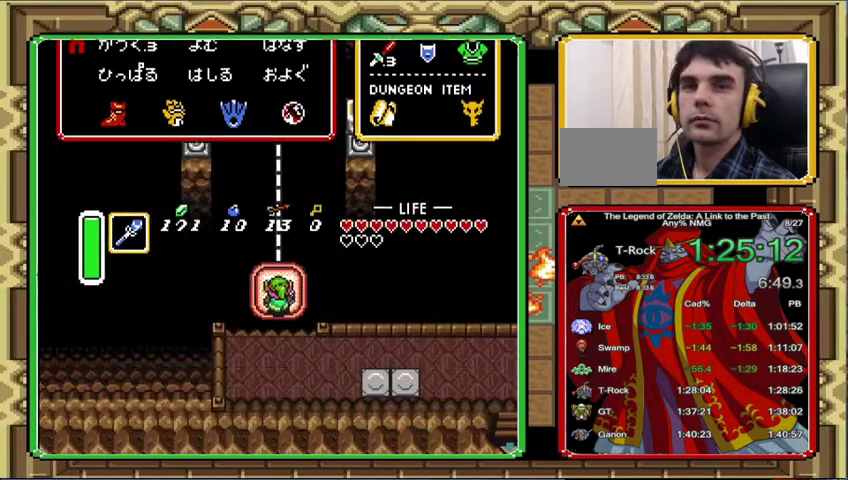
Gameplay with a controller (Nintendo layout); each line is a JSON object with the inputs held at the frame after it. "events" lists button and stick changes between this image and that frame as [ms after this image, input, new state], when the widget could be followed in between. Not read: A L3 R3.
{"buttons": ["DPAD_UP"], "events": []}
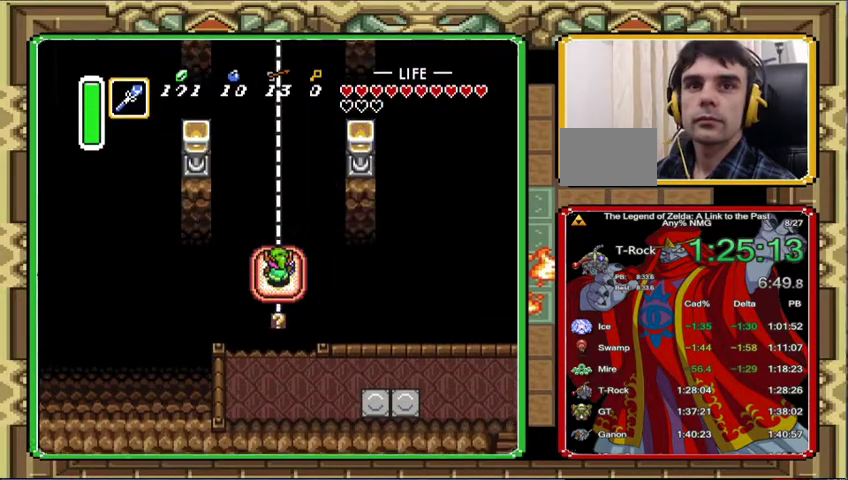
{"buttons": [], "events": [[433, "DPAD_UP", "up"]]}
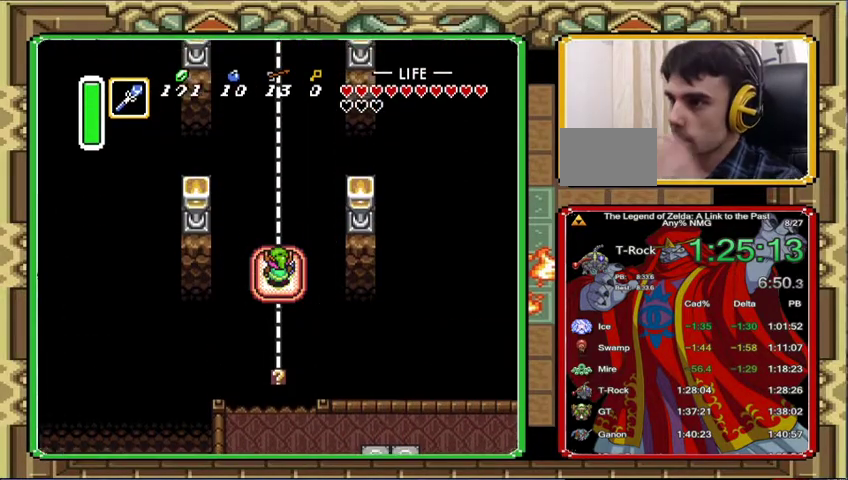
{"buttons": ["DPAD_UP"], "events": [[133, "DPAD_UP", "down"]]}
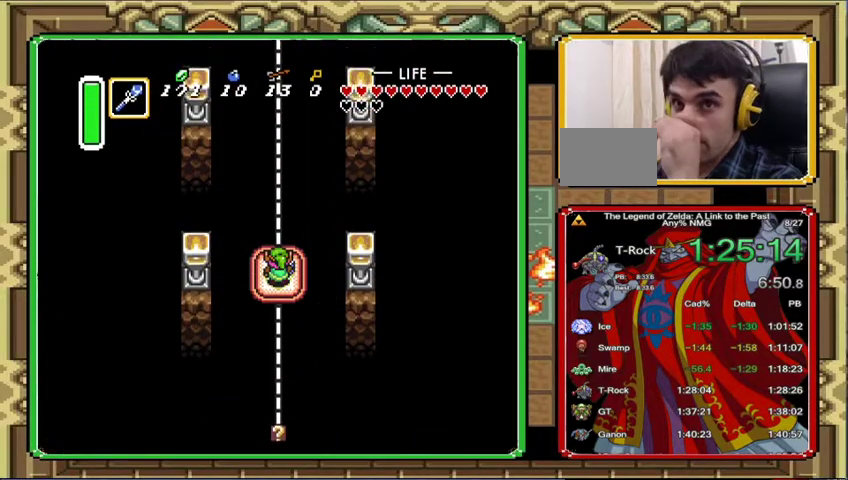
{"buttons": ["DPAD_UP"], "events": []}
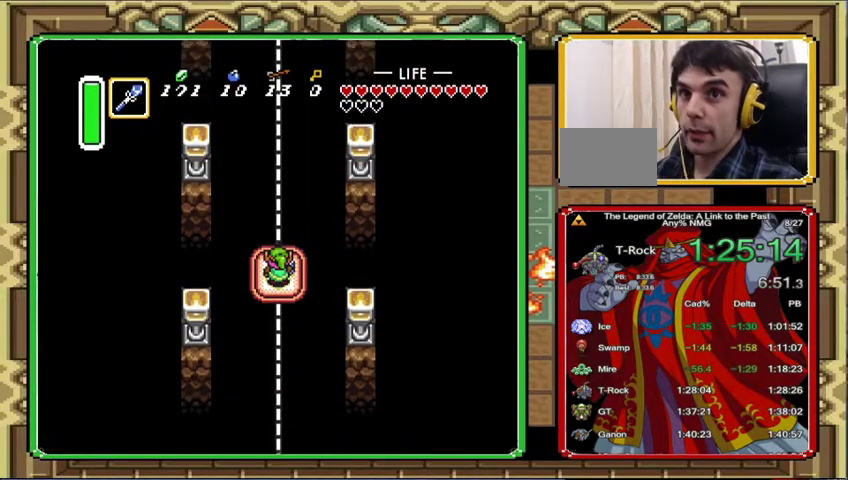
{"buttons": ["DPAD_UP"], "events": []}
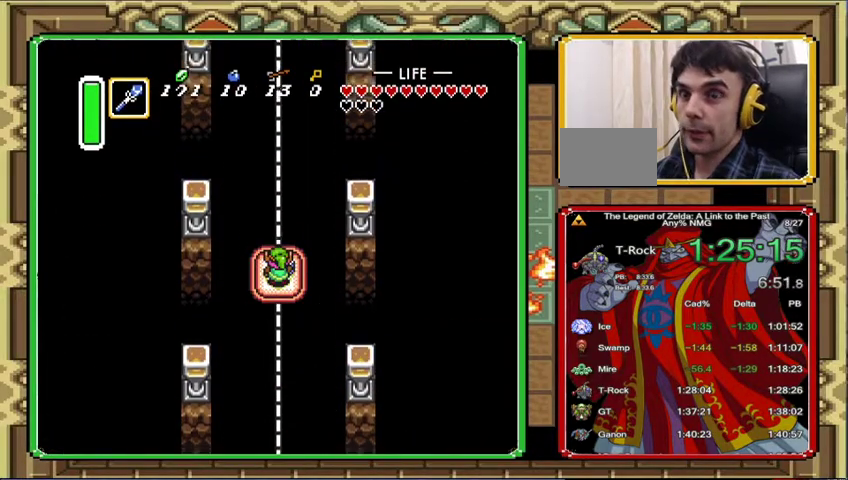
{"buttons": ["DPAD_UP"], "events": [[100, "DPAD_UP", "up"], [300, "DPAD_UP", "down"]]}
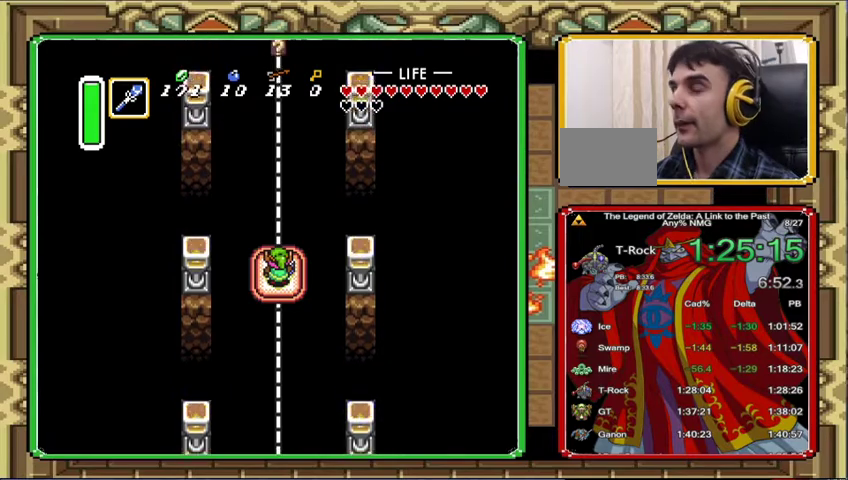
{"buttons": ["DPAD_UP"], "events": []}
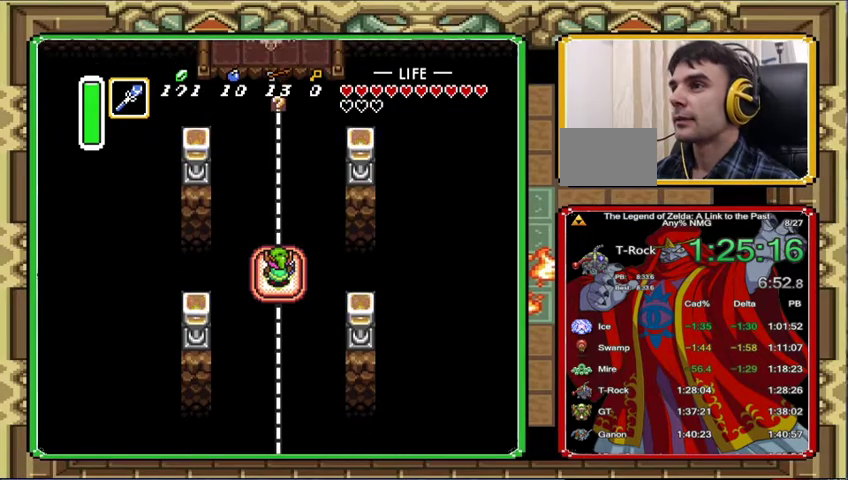
{"buttons": ["DPAD_UP"], "events": []}
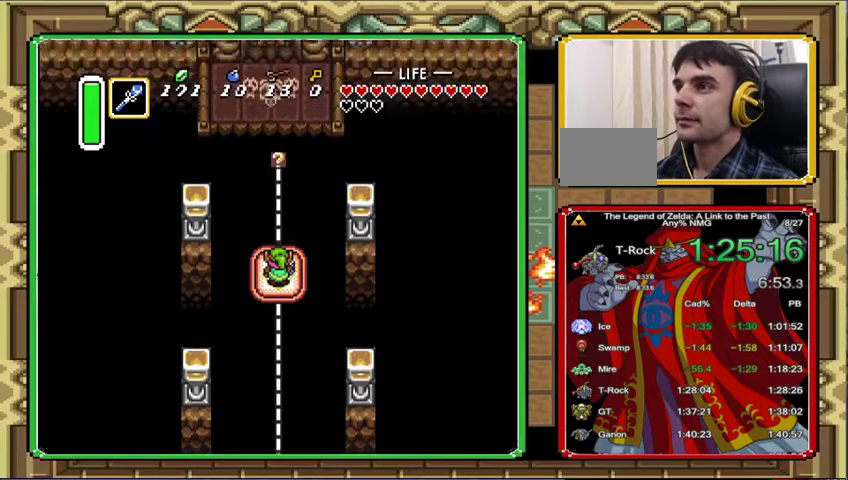
{"buttons": ["DPAD_UP"], "events": []}
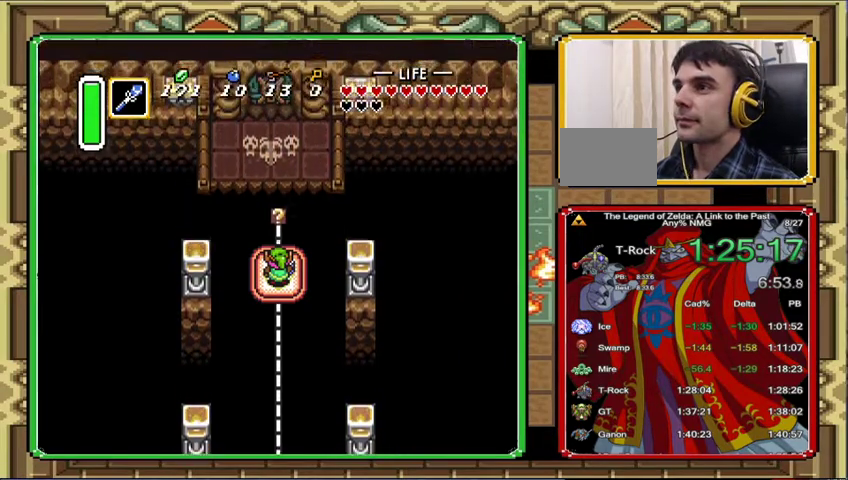
{"buttons": ["DPAD_UP"], "events": []}
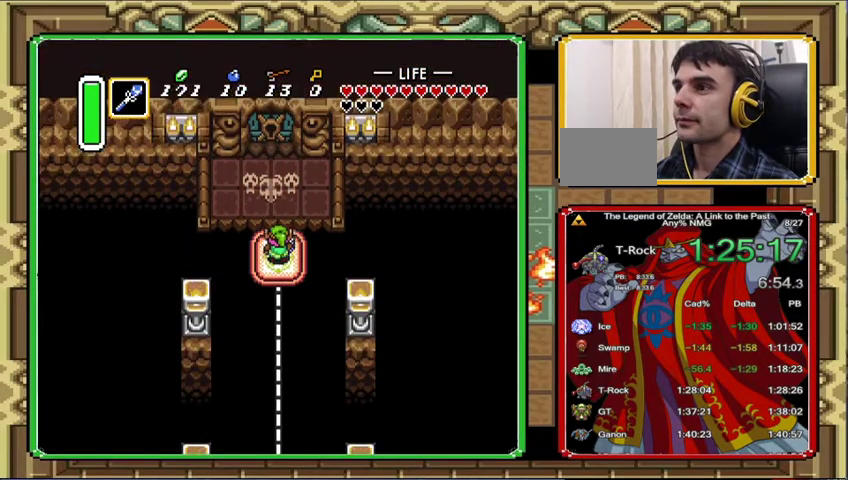
{"buttons": ["DPAD_UP"], "events": []}
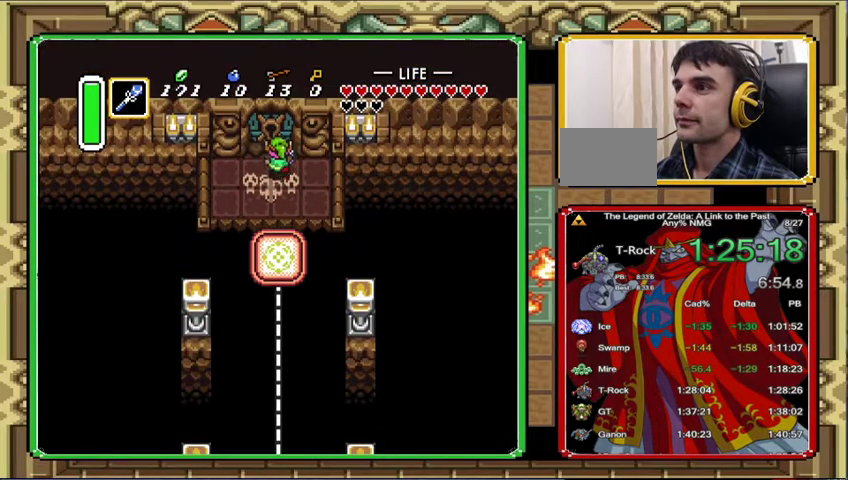
{"buttons": ["DPAD_UP"], "events": []}
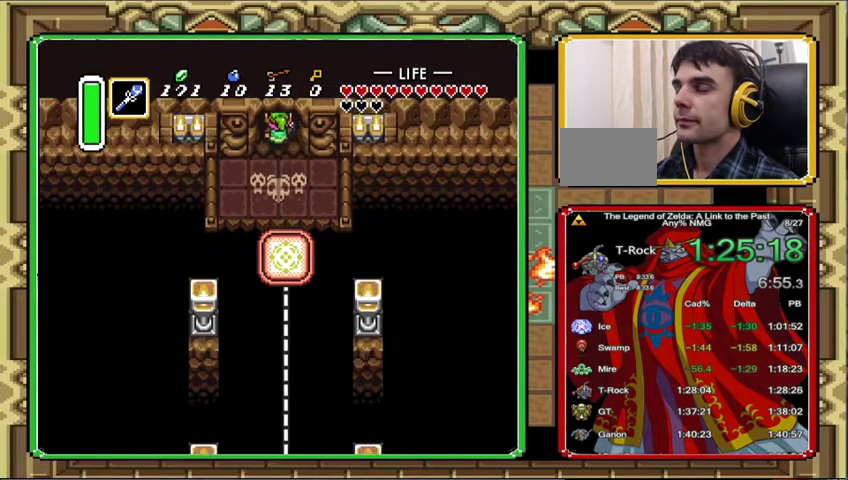
{"buttons": ["DPAD_UP"], "events": []}
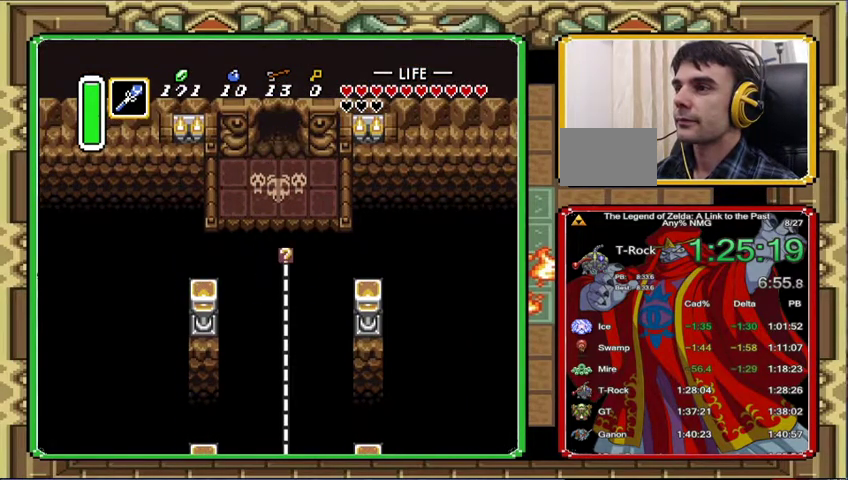
{"buttons": ["DPAD_UP"], "events": [[100, "DPAD_UP", "up"], [200, "DPAD_UP", "down"]]}
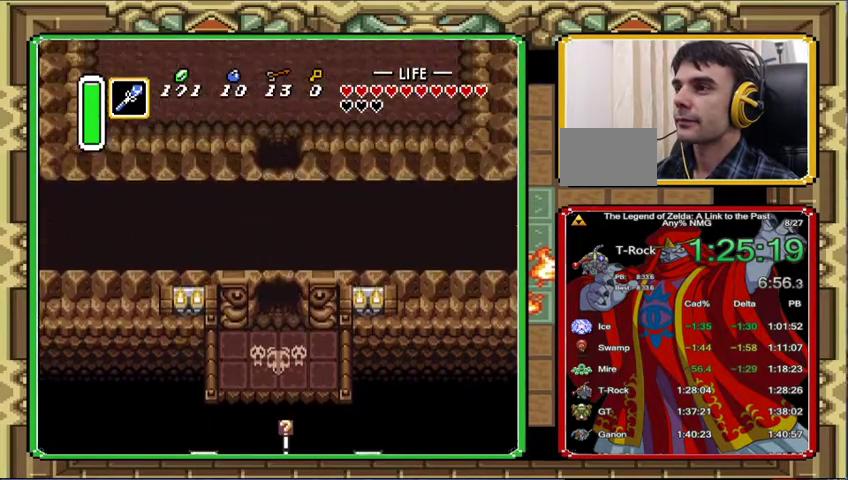
{"buttons": ["DPAD_UP"], "events": []}
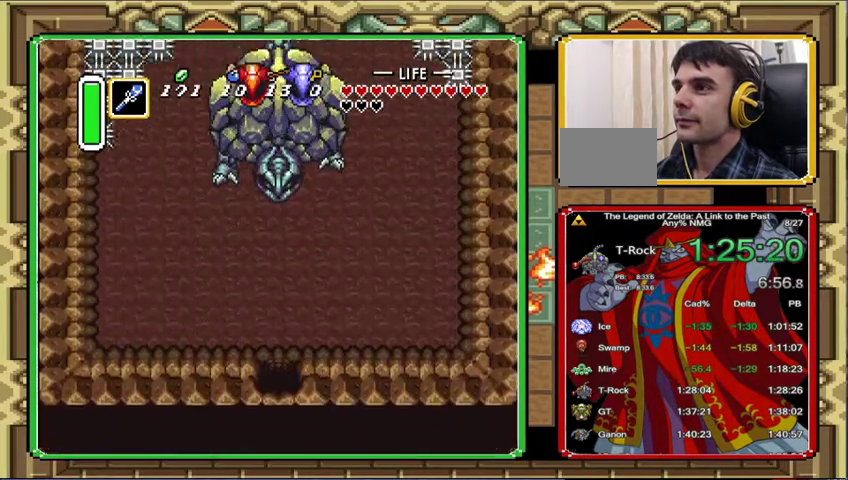
{"buttons": ["DPAD_UP"], "events": []}
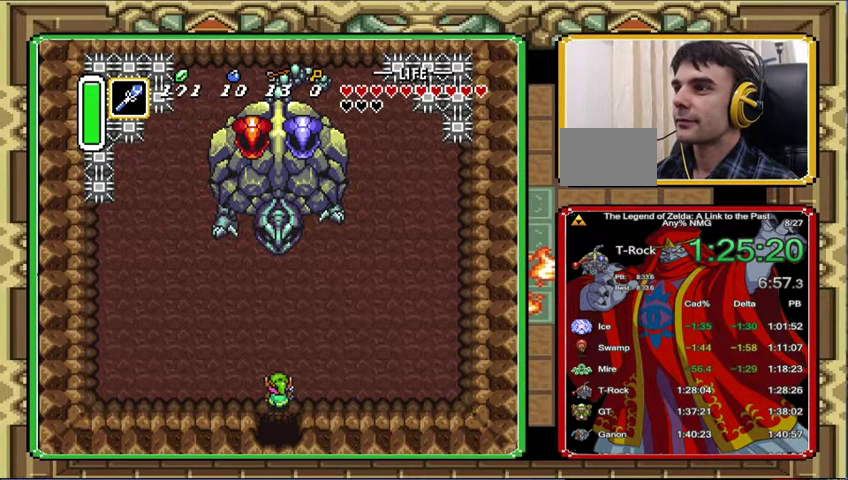
{"buttons": ["DPAD_LEFT"], "events": [[67, "DPAD_LEFT", "down"], [67, "DPAD_UP", "up"]]}
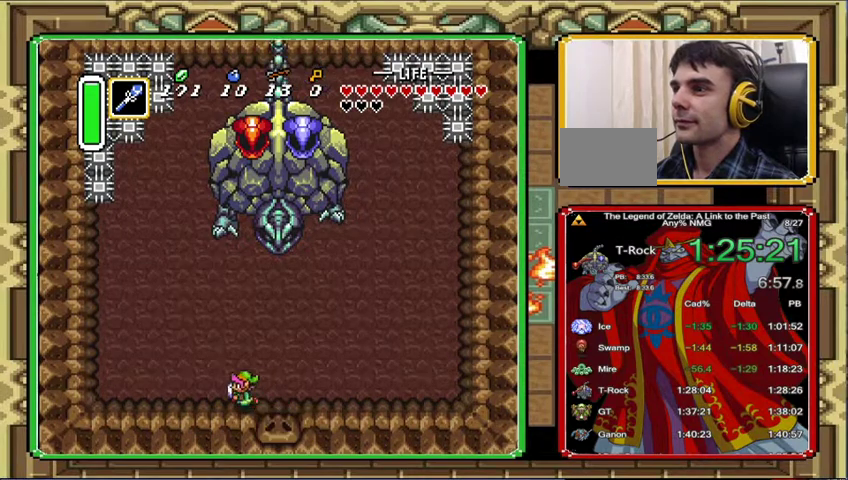
{"buttons": ["DPAD_UP"], "events": [[467, "DPAD_LEFT", "up"], [467, "DPAD_UP", "down"]]}
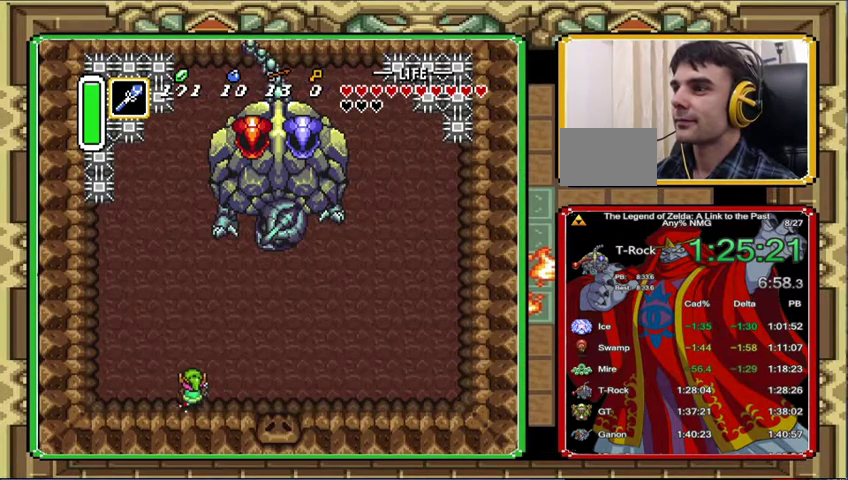
{"buttons": [], "events": [[33, "DPAD_UP", "up"]]}
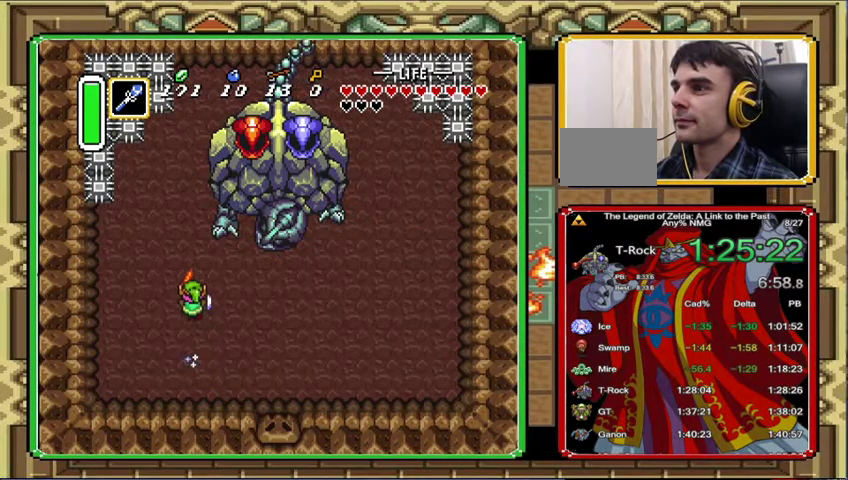
{"buttons": [], "events": []}
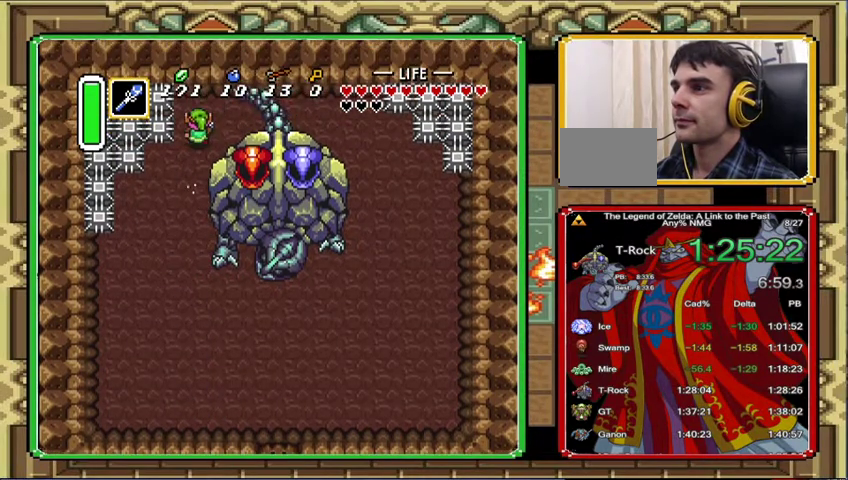
{"buttons": ["DPAD_DOWN"], "events": [[100, "DPAD_RIGHT", "down"], [100, "DPAD_UP", "down"], [367, "DPAD_DOWN", "down"], [367, "DPAD_UP", "up"], [433, "DPAD_RIGHT", "up"]]}
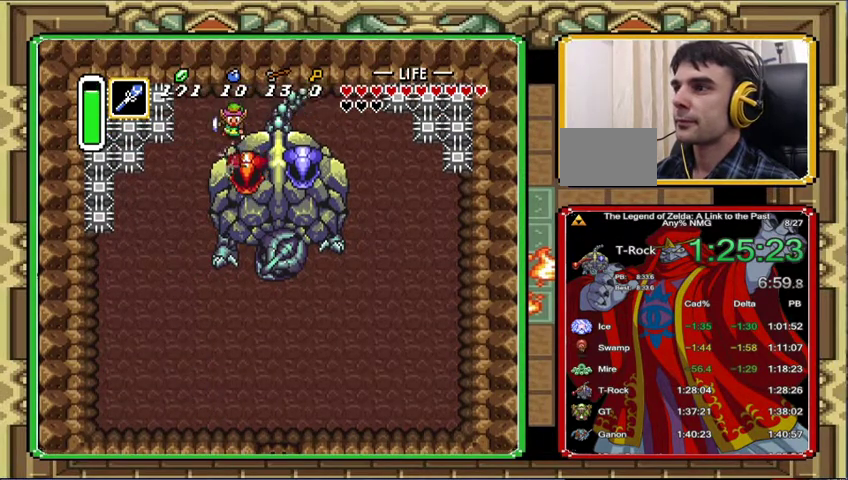
{"buttons": [], "events": [[33, "DPAD_DOWN", "up"], [333, "DPAD_DOWN", "down"], [433, "DPAD_DOWN", "up"]]}
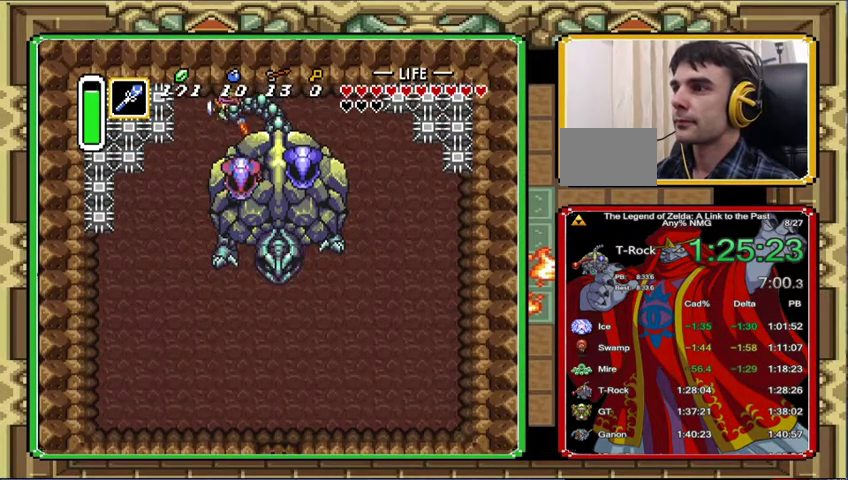
{"buttons": ["DPAD_DOWN"], "events": [[233, "DPAD_DOWN", "down"], [233, "DPAD_RIGHT", "down"], [367, "DPAD_RIGHT", "up"]]}
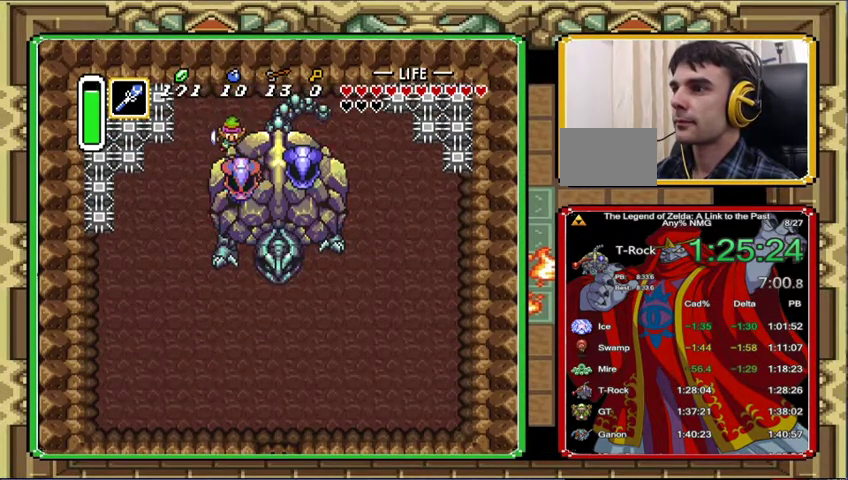
{"buttons": ["DPAD_DOWN"], "events": [[100, "DPAD_DOWN", "up"], [367, "DPAD_DOWN", "down"], [367, "DPAD_RIGHT", "down"], [467, "DPAD_RIGHT", "up"]]}
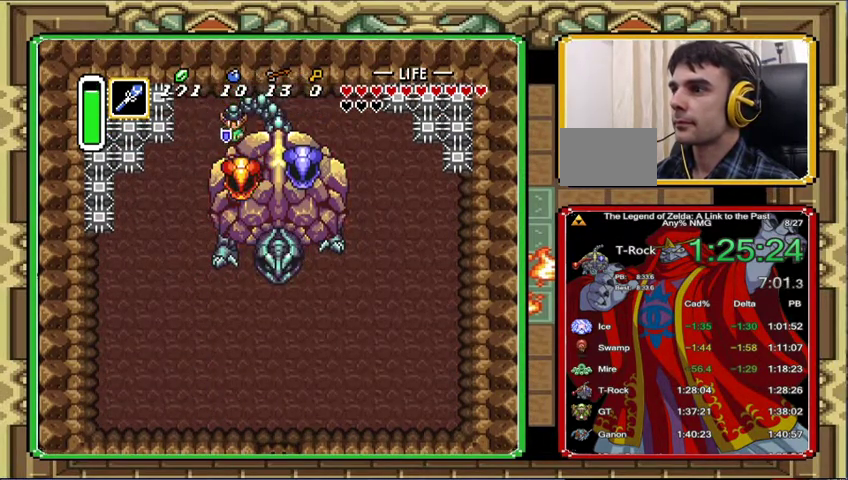
{"buttons": ["DPAD_RIGHT"], "events": [[200, "DPAD_DOWN", "up"], [467, "DPAD_RIGHT", "down"]]}
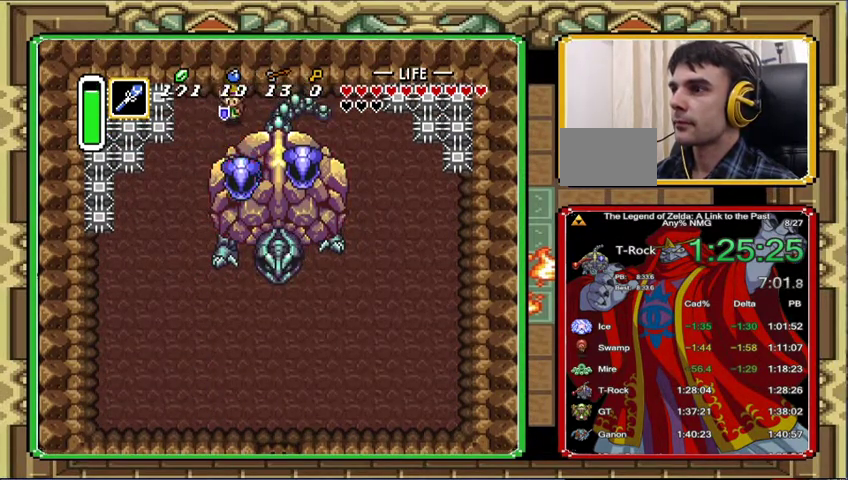
{"buttons": [], "events": [[33, "DPAD_DOWN", "down"], [67, "DPAD_RIGHT", "up"], [167, "DPAD_DOWN", "up"]]}
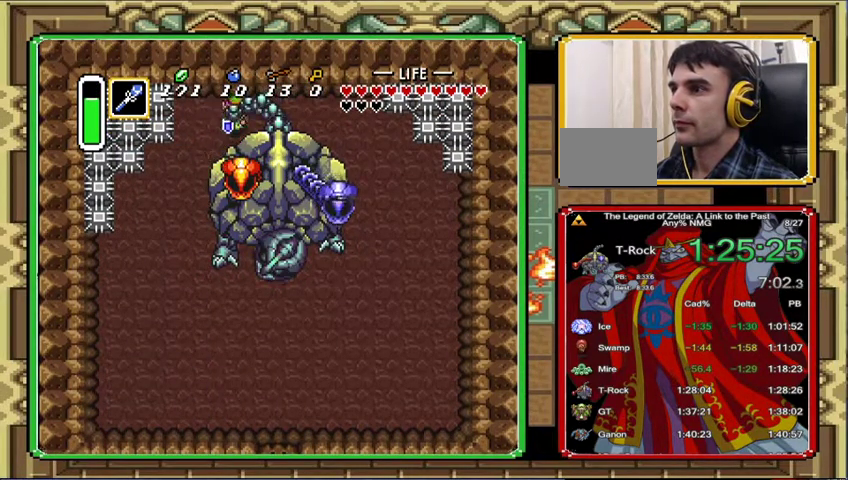
{"buttons": [], "events": [[67, "DPAD_DOWN", "down"], [100, "DPAD_RIGHT", "down"], [167, "DPAD_RIGHT", "up"], [300, "DPAD_DOWN", "up"]]}
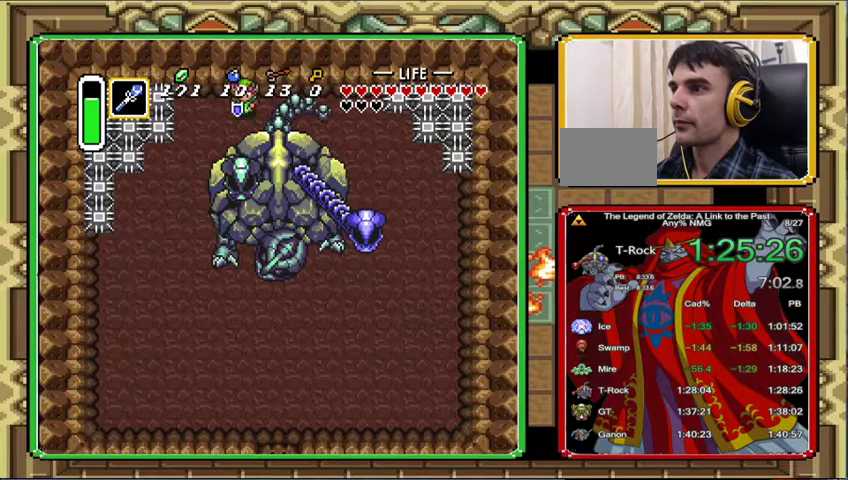
{"buttons": ["START"], "events": [[100, "DPAD_DOWN", "down"], [367, "DPAD_DOWN", "up"], [367, "START", "down"]]}
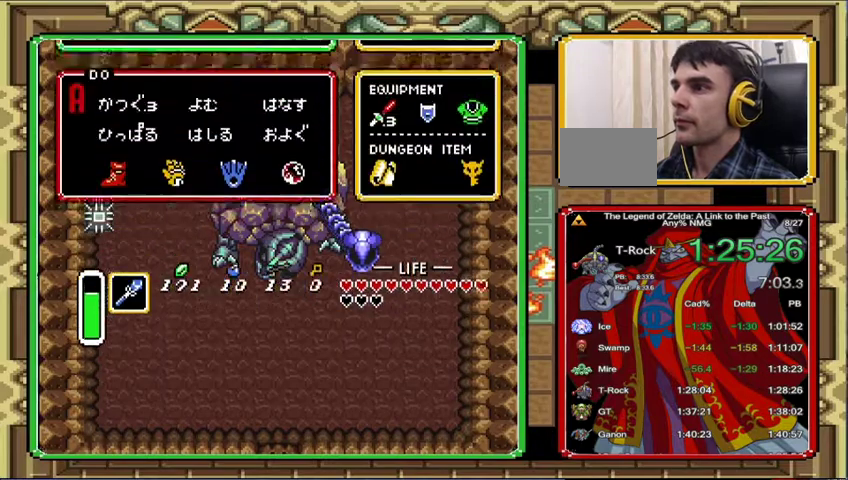
{"buttons": [], "events": [[133, "START", "up"]]}
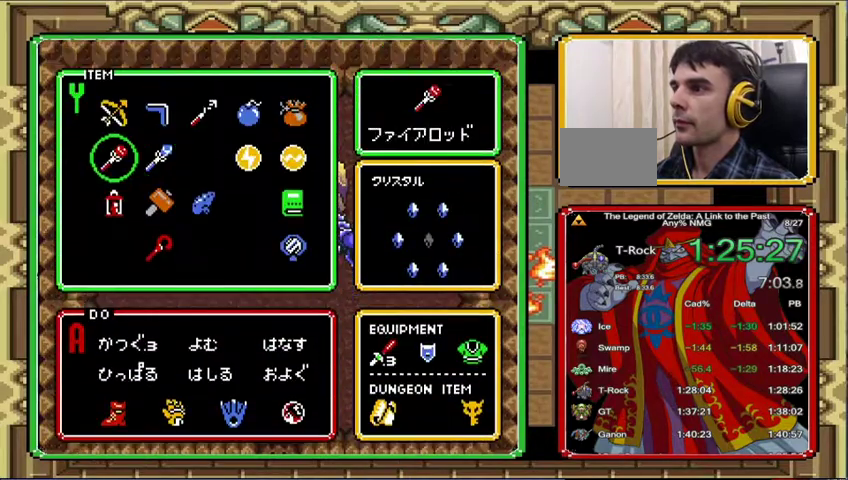
{"buttons": [], "events": [[100, "DPAD_LEFT", "down"], [167, "DPAD_LEFT", "up"], [200, "START", "down"], [300, "START", "up"]]}
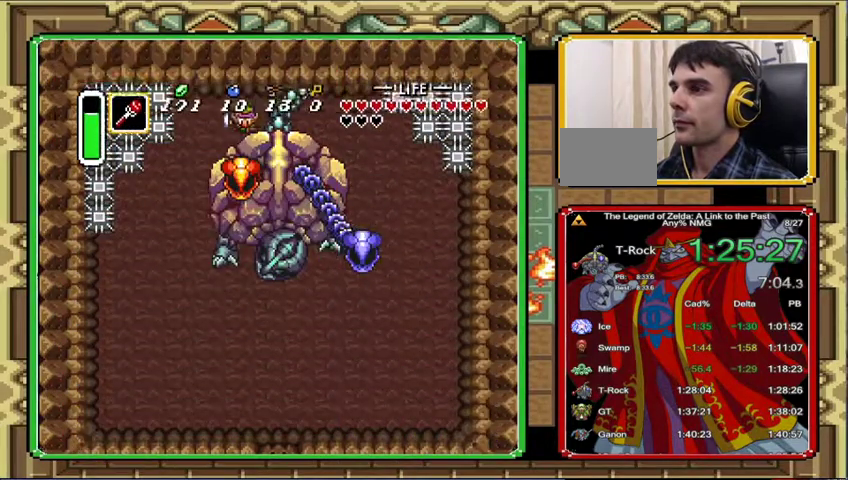
{"buttons": ["DPAD_DOWN"], "events": [[67, "DPAD_DOWN", "down"], [267, "DPAD_DOWN", "up"], [433, "DPAD_DOWN", "down"]]}